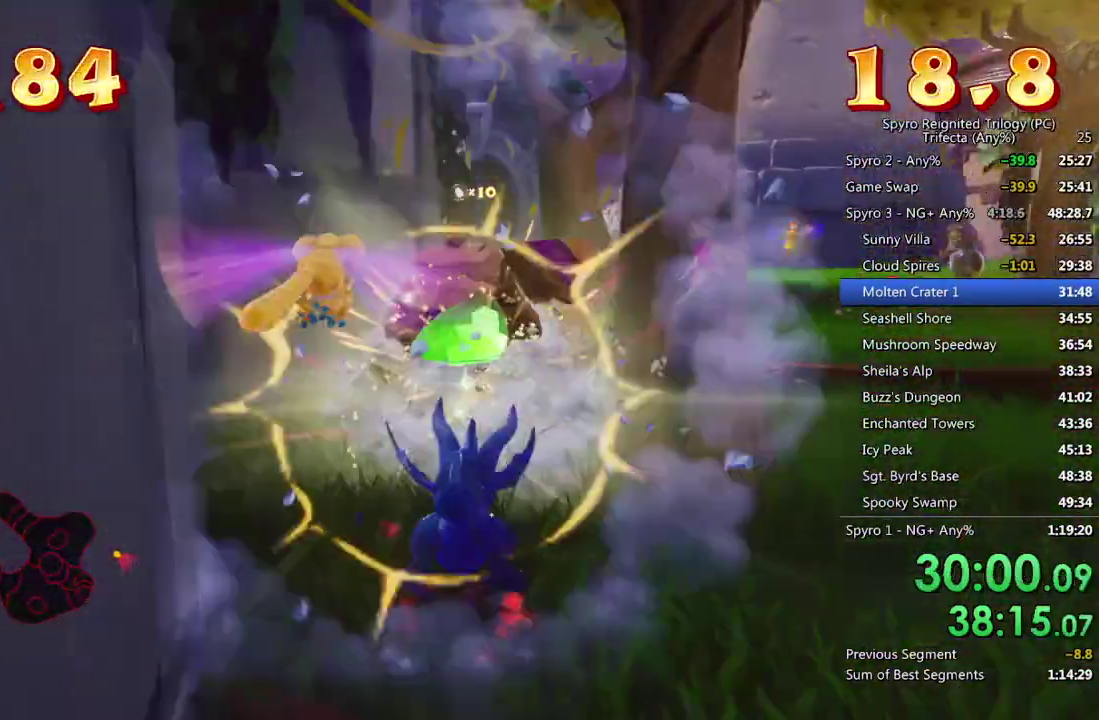
Gameplay with a controller (PlayStation layout); each line is a JSON object with the inputs held at the frame after it. "events" lists button and stick changes between this image and that frame as [ms after this image, input, new state], when the widget could be followed in between.
{"buttons": ["CROSS"], "left_stick": "up", "right_stick": "center"}
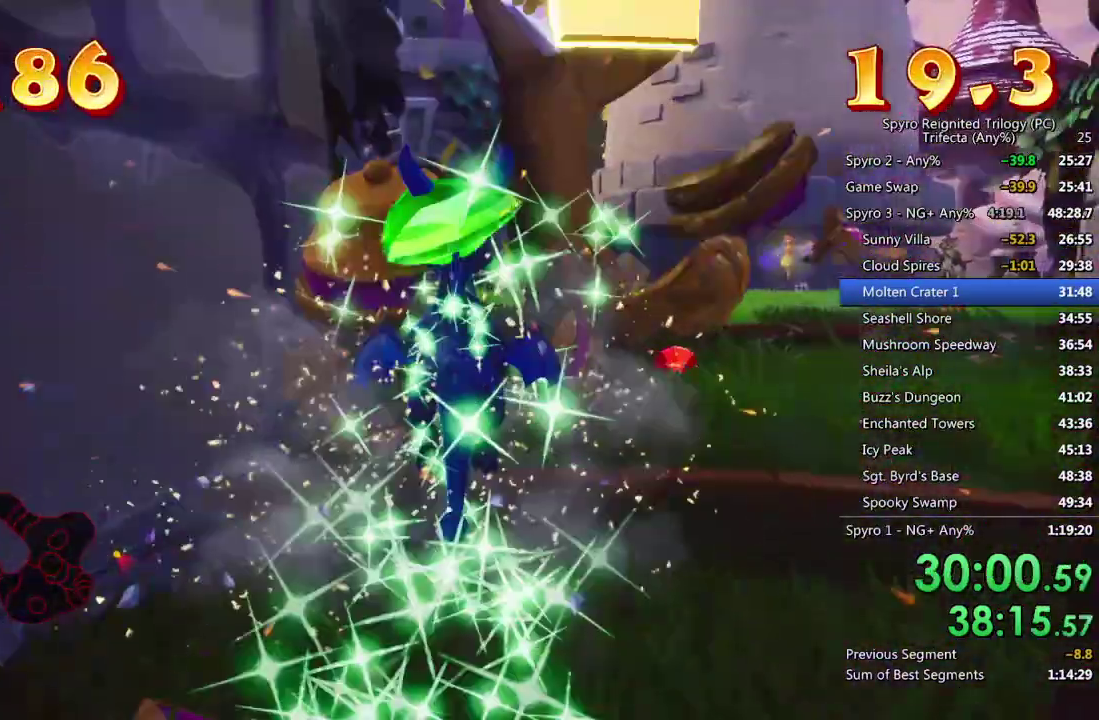
{"buttons": [], "left_stick": "up", "right_stick": "right", "events": [[100, "CROSS", "up"], [483, "right_stick", "right"]]}
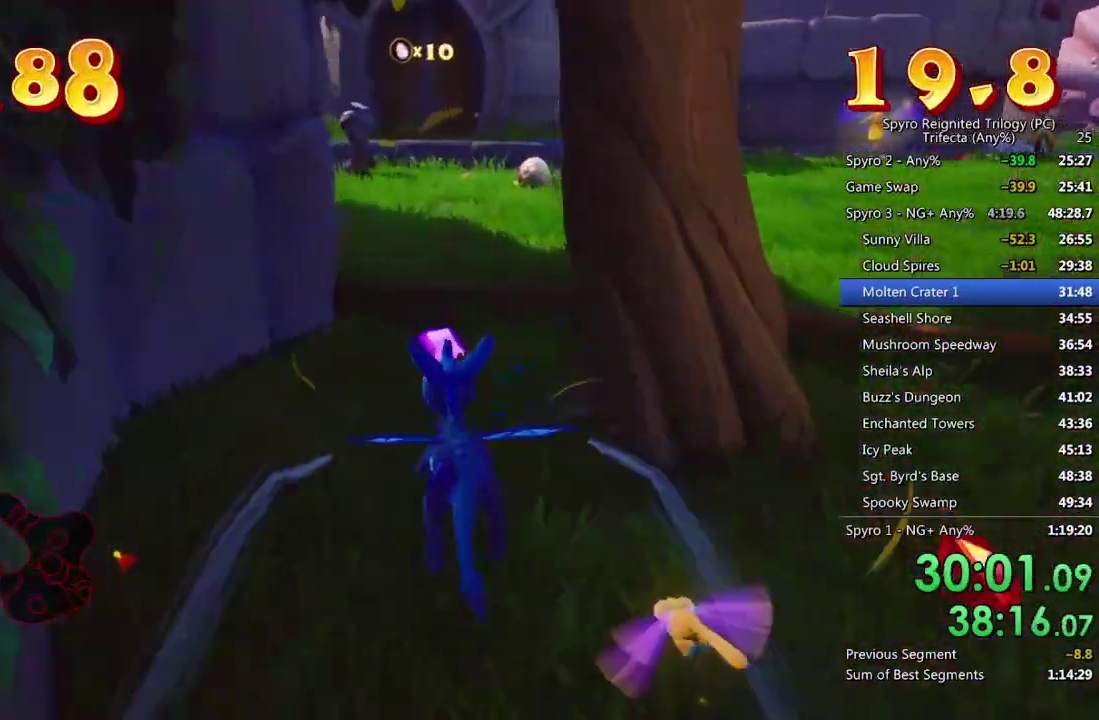
{"buttons": ["CROSS"], "left_stick": "up", "right_stick": "center", "events": [[167, "left_stick", "up-right"], [383, "right_stick", "center"], [467, "CROSS", "down"], [467, "left_stick", "up"]]}
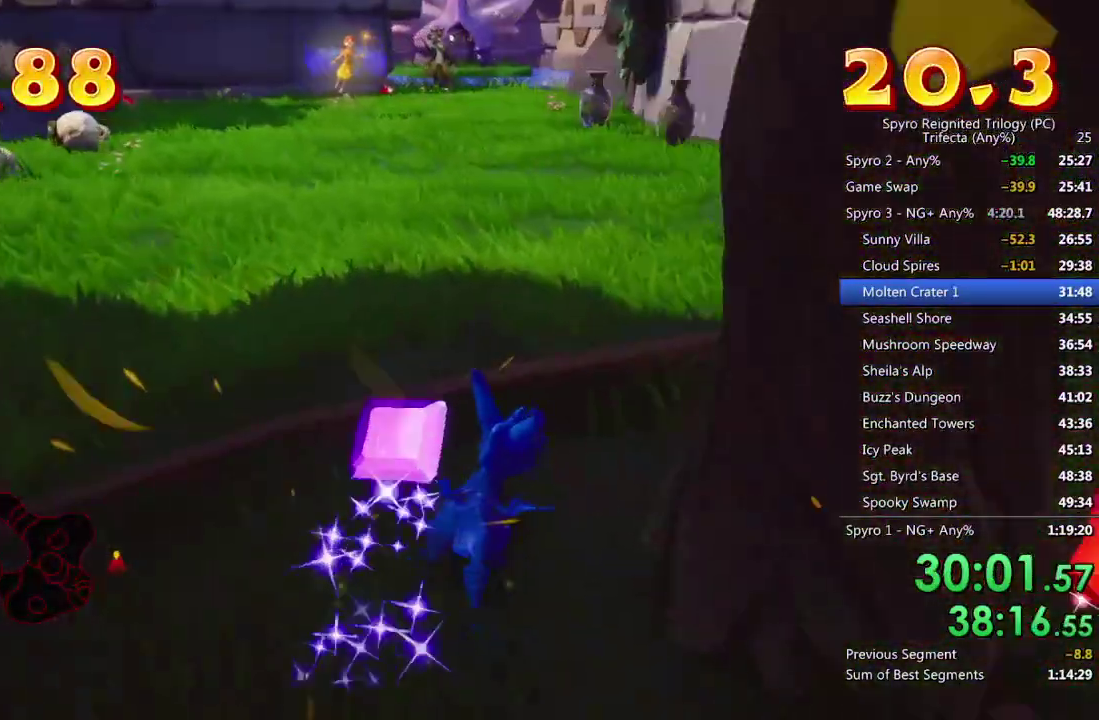
{"buttons": ["SQUARE"], "left_stick": "center", "right_stick": "center", "events": [[67, "CROSS", "up"], [117, "left_stick", "up-right"], [150, "SQUARE", "down"], [317, "left_stick", "center"]]}
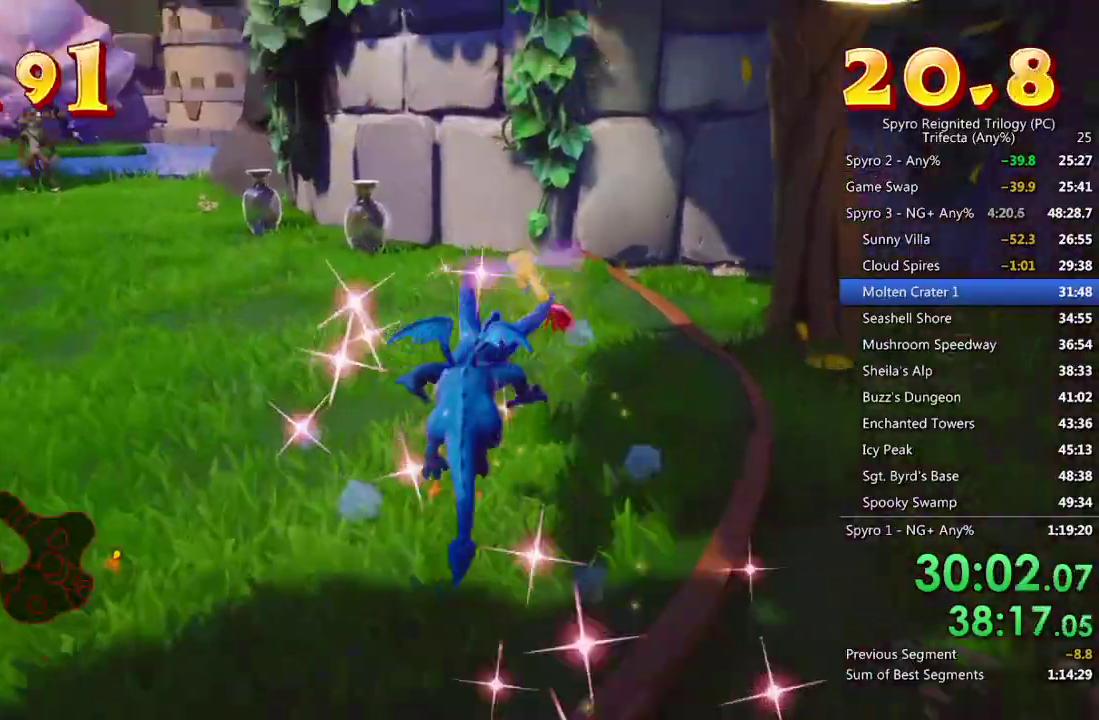
{"buttons": ["SQUARE"], "left_stick": "left", "right_stick": "center", "events": [[67, "left_stick", "left"], [167, "left_stick", "center"], [400, "left_stick", "left"]]}
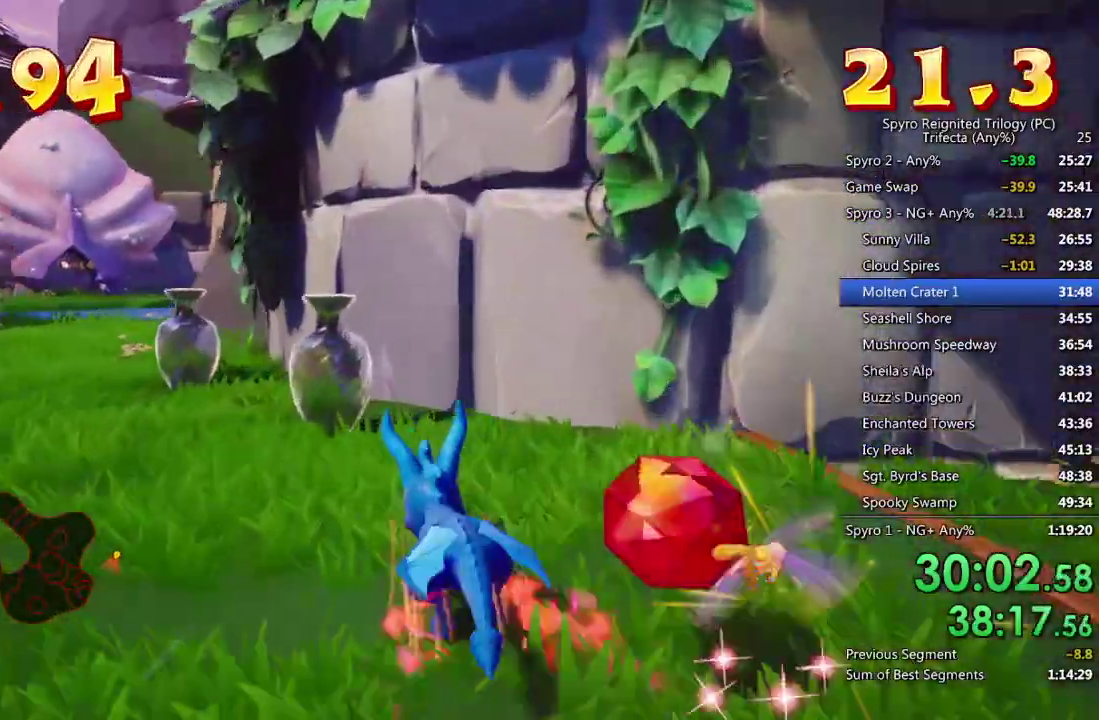
{"buttons": ["CROSS", "SQUARE"], "left_stick": "left", "right_stick": "center", "events": [[83, "left_stick", "center"], [117, "SQUARE", "up"], [133, "left_stick", "left"], [267, "SQUARE", "down"], [483, "CROSS", "down"]]}
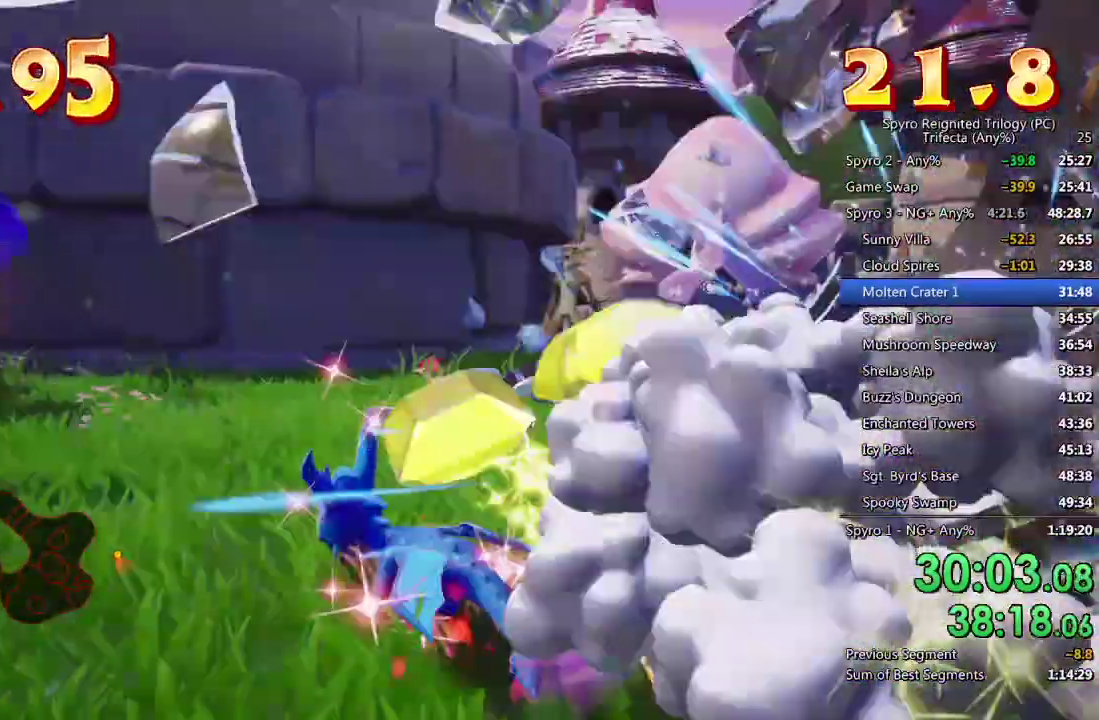
{"buttons": ["SQUARE"], "left_stick": "left", "right_stick": "center", "events": [[83, "CROSS", "up"]]}
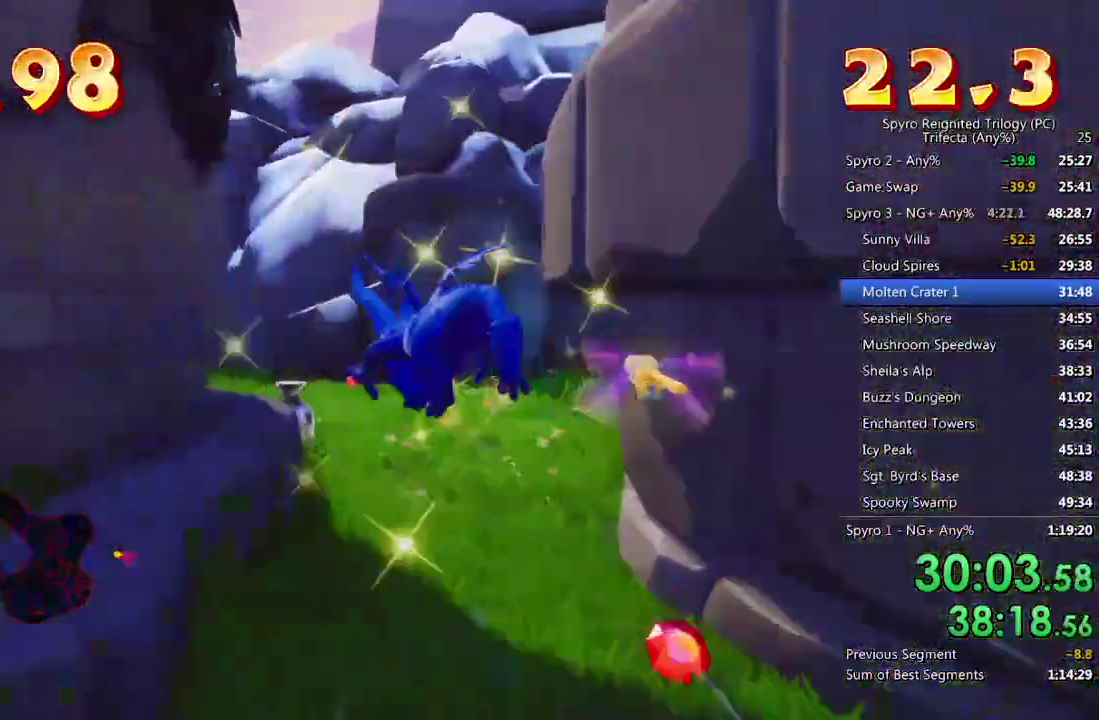
{"buttons": ["SQUARE"], "left_stick": "left", "right_stick": "center", "events": [[83, "left_stick", "up-right"], [183, "left_stick", "up-left"], [450, "left_stick", "left"]]}
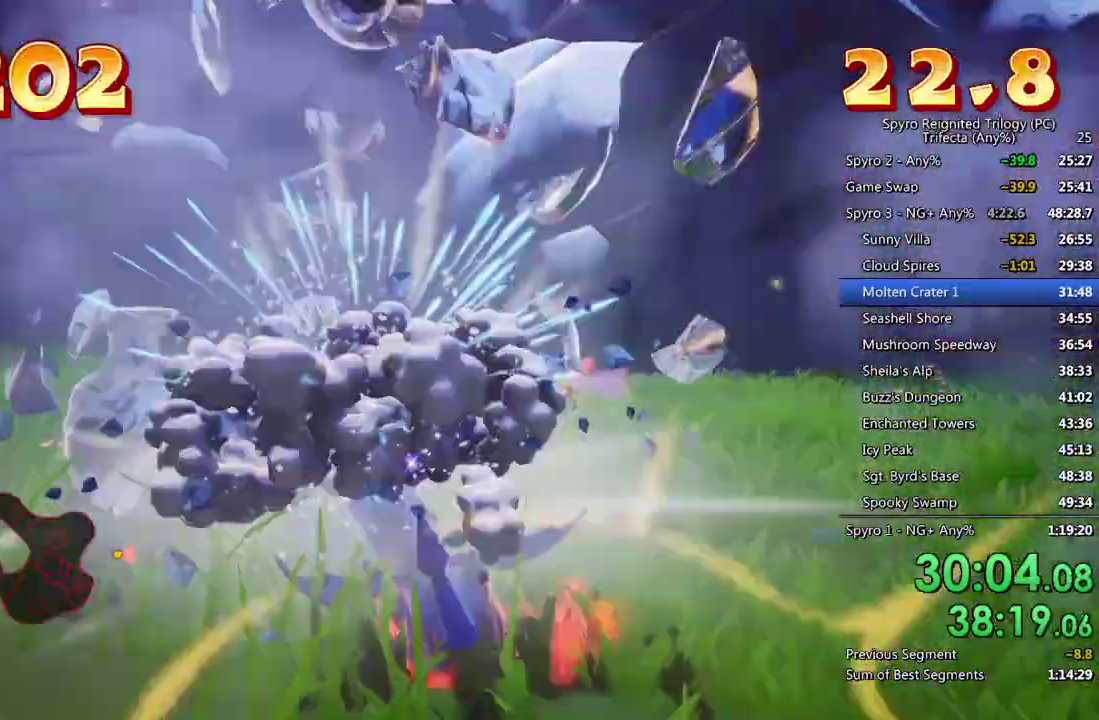
{"buttons": [], "left_stick": "center", "right_stick": "left", "events": [[33, "left_stick", "up-left"], [167, "SQUARE", "up"], [317, "left_stick", "left"], [400, "right_stick", "left"], [417, "left_stick", "center"]]}
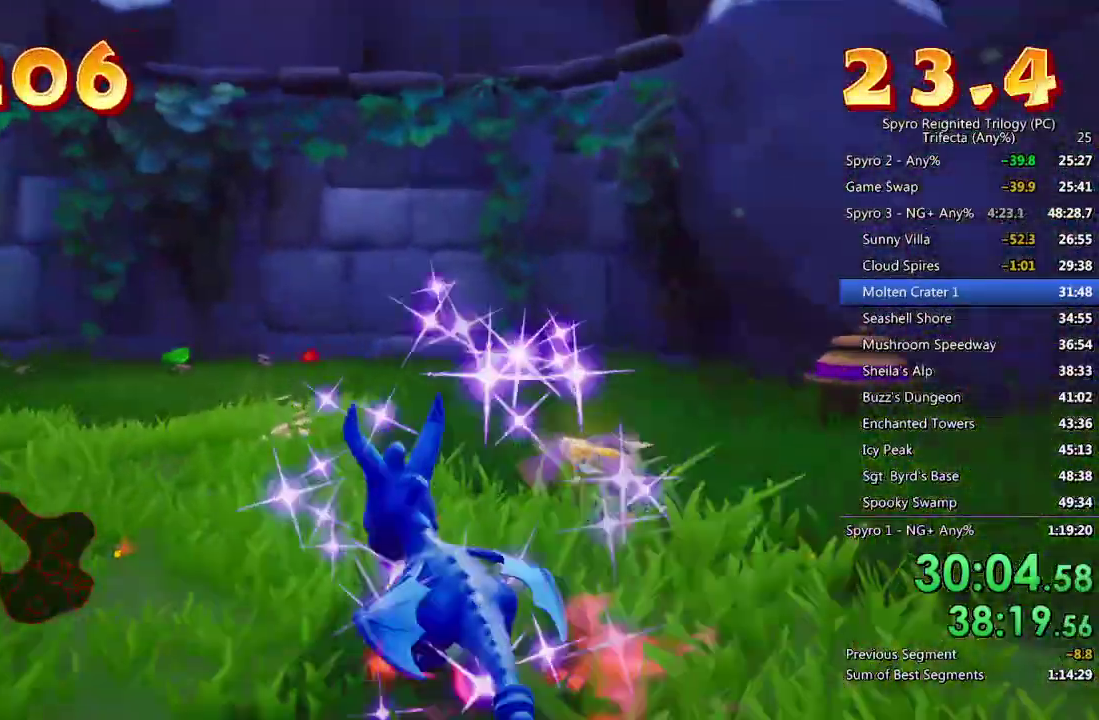
{"buttons": [], "left_stick": "up", "right_stick": "center", "events": [[17, "left_stick", "down"], [117, "left_stick", "down-left"], [267, "left_stick", "left"], [267, "right_stick", "center"], [317, "left_stick", "up-left"], [333, "SQUARE", "down"], [383, "left_stick", "up"], [450, "SQUARE", "up"]]}
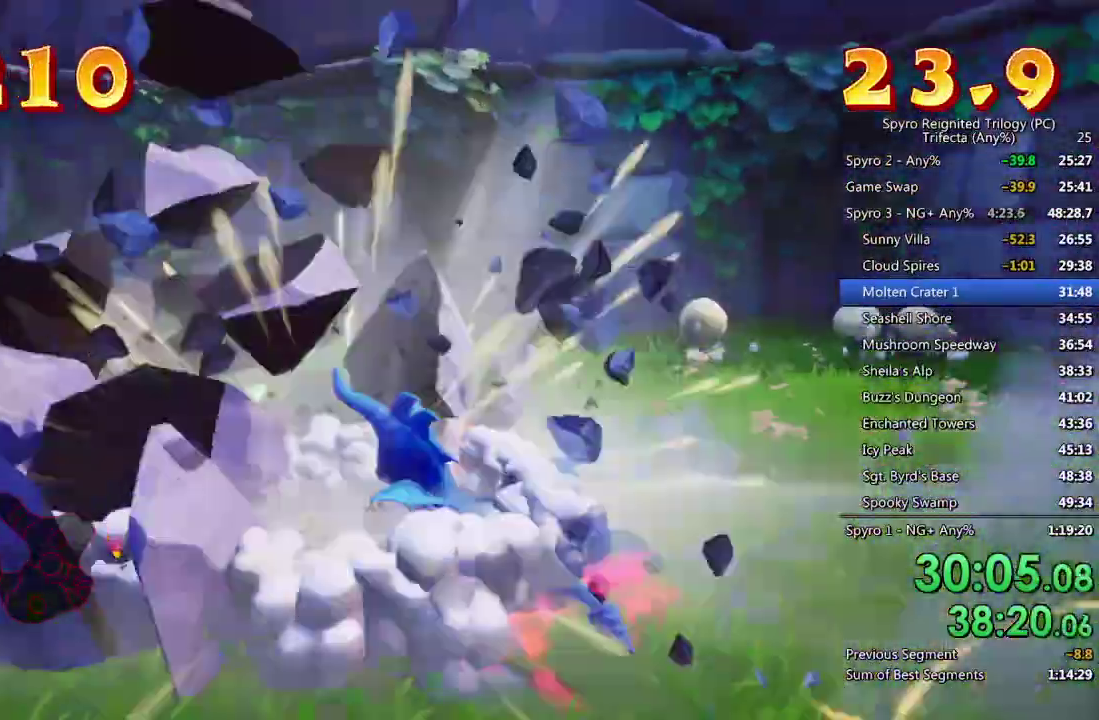
{"buttons": [], "left_stick": "center", "right_stick": "center", "events": [[67, "left_stick", "up-right"], [117, "left_stick", "center"], [183, "CROSS", "down"], [250, "CROSS", "up"], [300, "CROSS", "down"], [367, "CROSS", "up"], [417, "CROSS", "down"], [500, "CROSS", "up"]]}
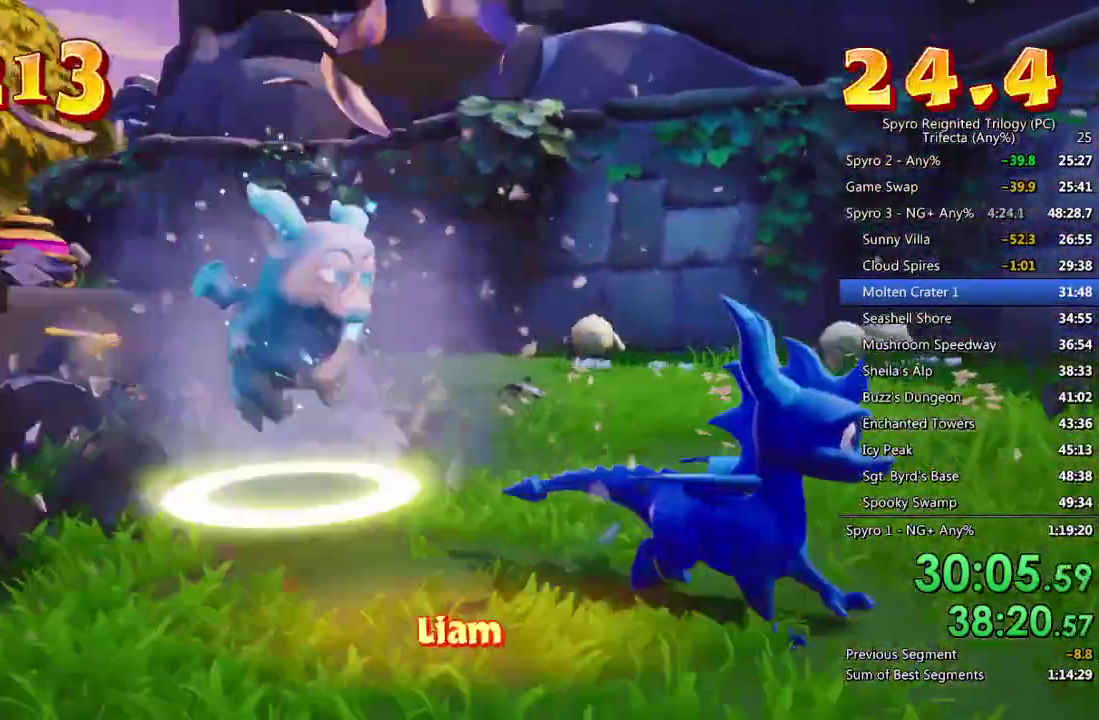
{"buttons": [], "left_stick": "center", "right_stick": "center", "events": [[50, "CROSS", "down"], [117, "CROSS", "up"], [167, "CROSS", "down"], [250, "CROSS", "up"]]}
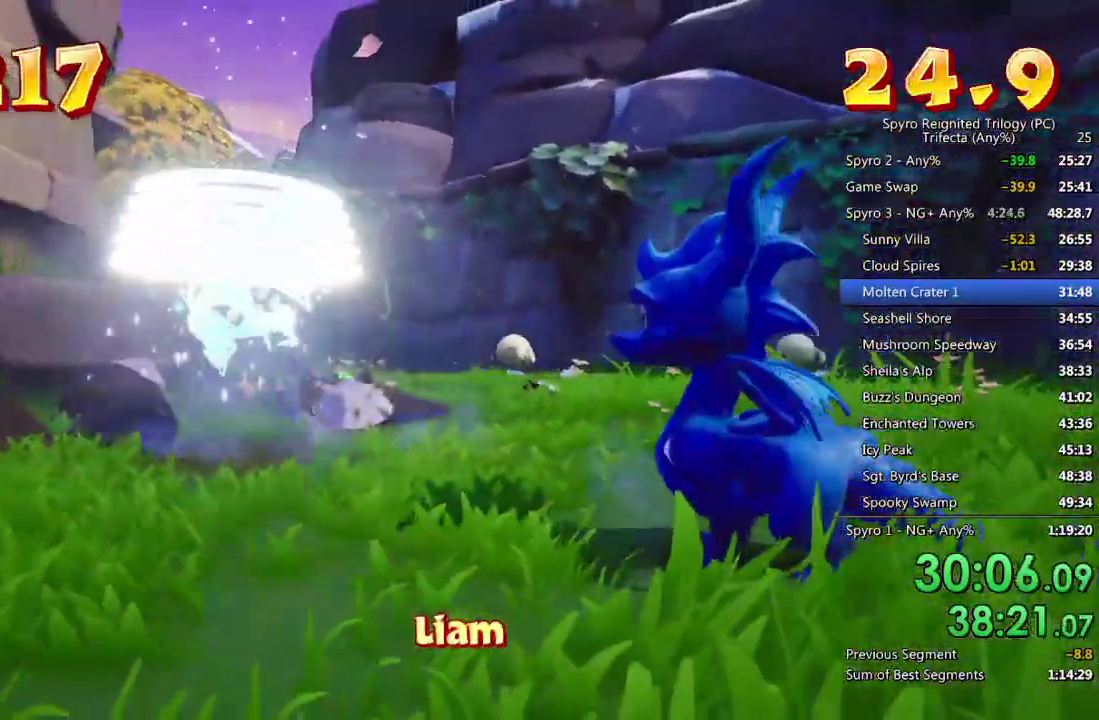
{"buttons": [], "left_stick": "center", "right_stick": "center", "events": []}
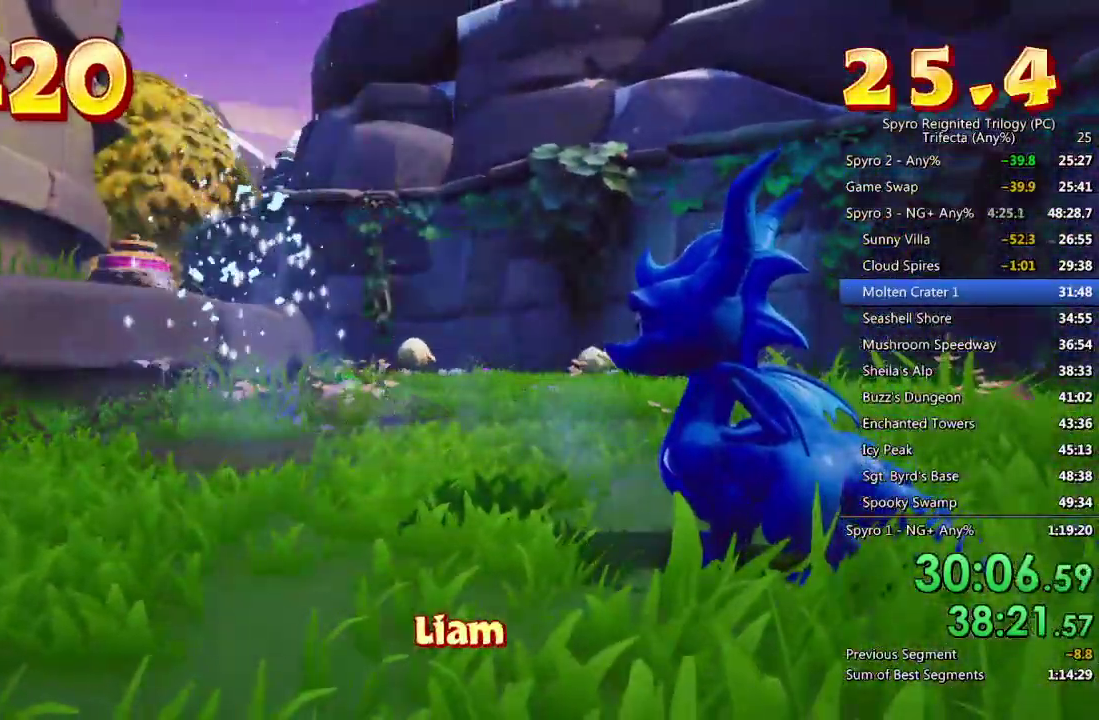
{"buttons": [], "left_stick": "center", "right_stick": "center", "events": [[67, "left_stick", "up-left"], [383, "CROSS", "down"], [450, "left_stick", "center"], [483, "CROSS", "up"]]}
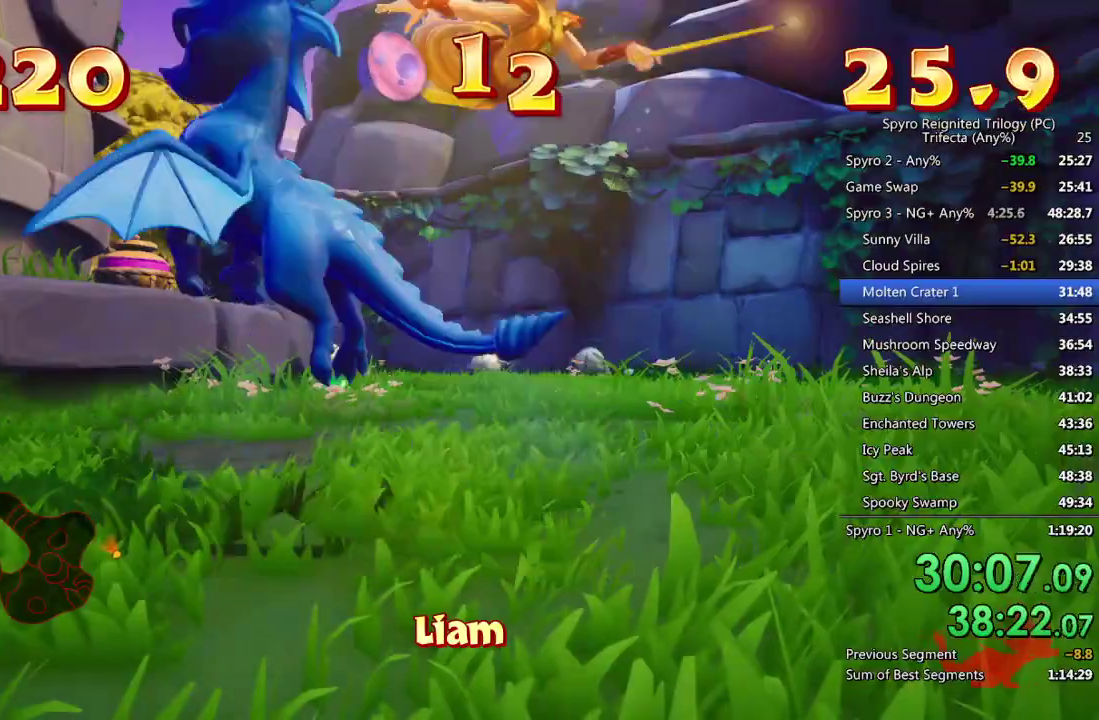
{"buttons": [], "left_stick": "right", "right_stick": "center", "events": [[50, "CROSS", "down"], [117, "left_stick", "right"], [150, "CROSS", "up"]]}
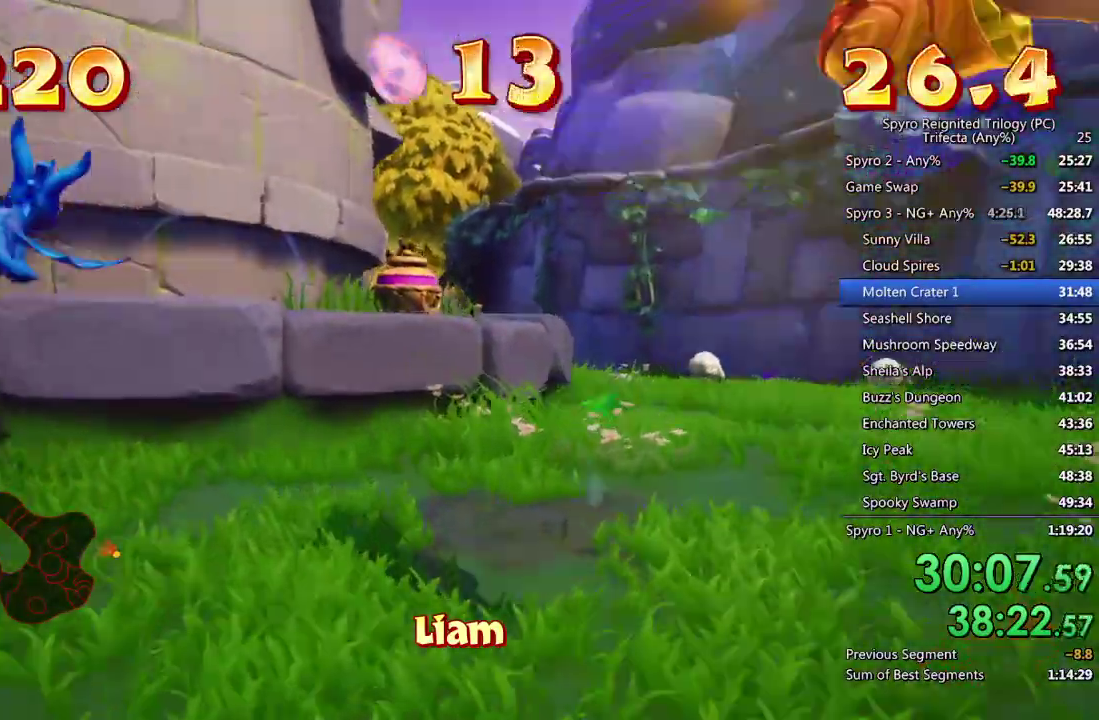
{"buttons": [], "left_stick": "right", "right_stick": "right", "events": [[33, "CIRCLE", "down"], [117, "CIRCLE", "up"], [183, "TRIANGLE", "down"], [317, "TRIANGLE", "up"], [433, "right_stick", "right"]]}